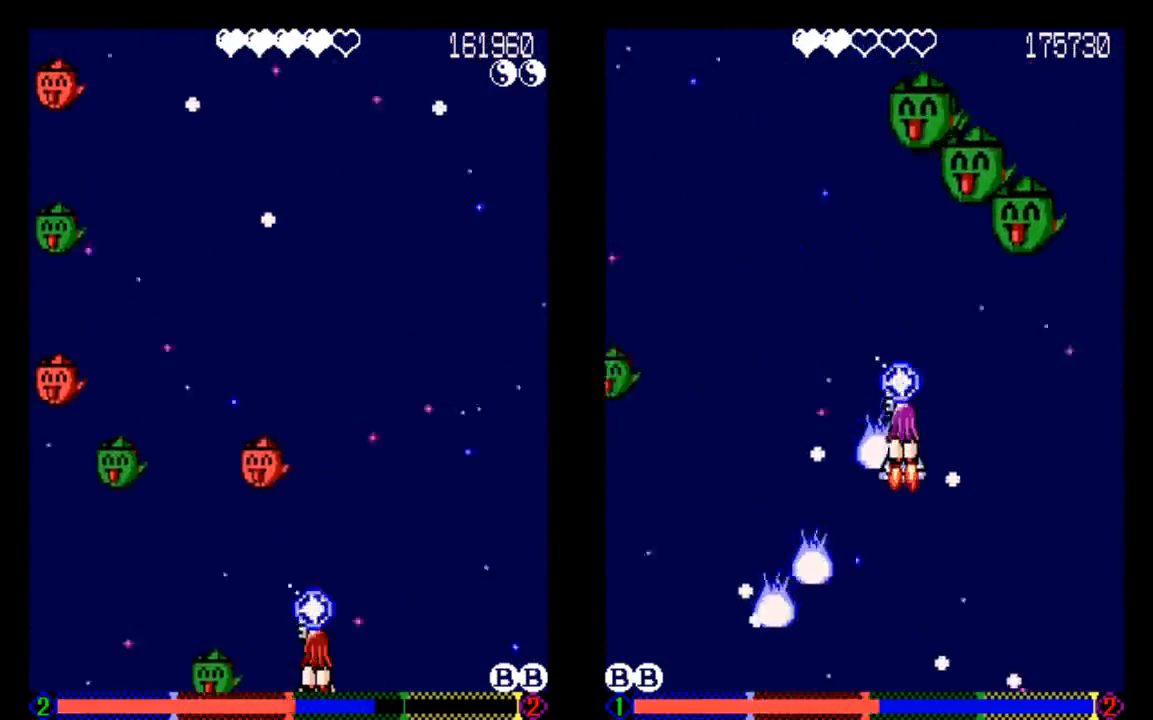
Gameplay with a controller (PlayStation layout); each line is a JSON object with the inputs held at the frame after it. "events" lists button and stick changes between this image and that frame as [ms after this image, input, new state], when the widget could be followed in between. Not read: L3 R3.
{"buttons": [], "left_stick": "center", "right_stick": "center", "events": [[233, "TRIANGLE", "up"]]}
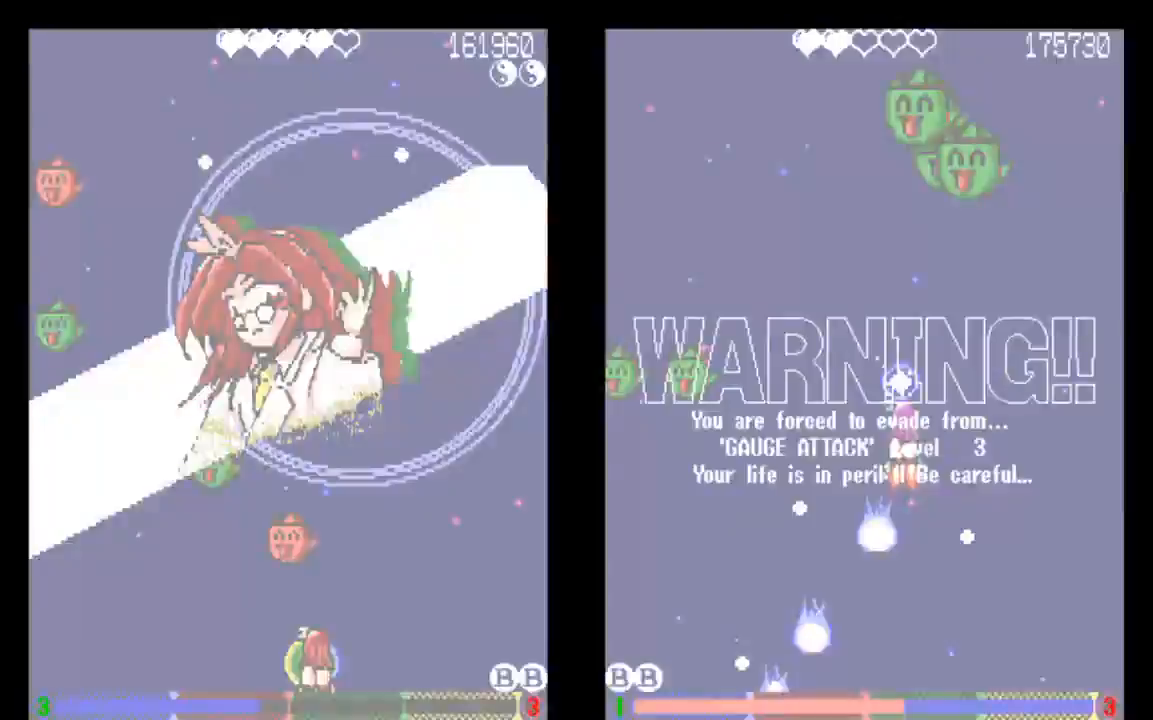
{"buttons": [], "left_stick": "center", "right_stick": "center", "events": []}
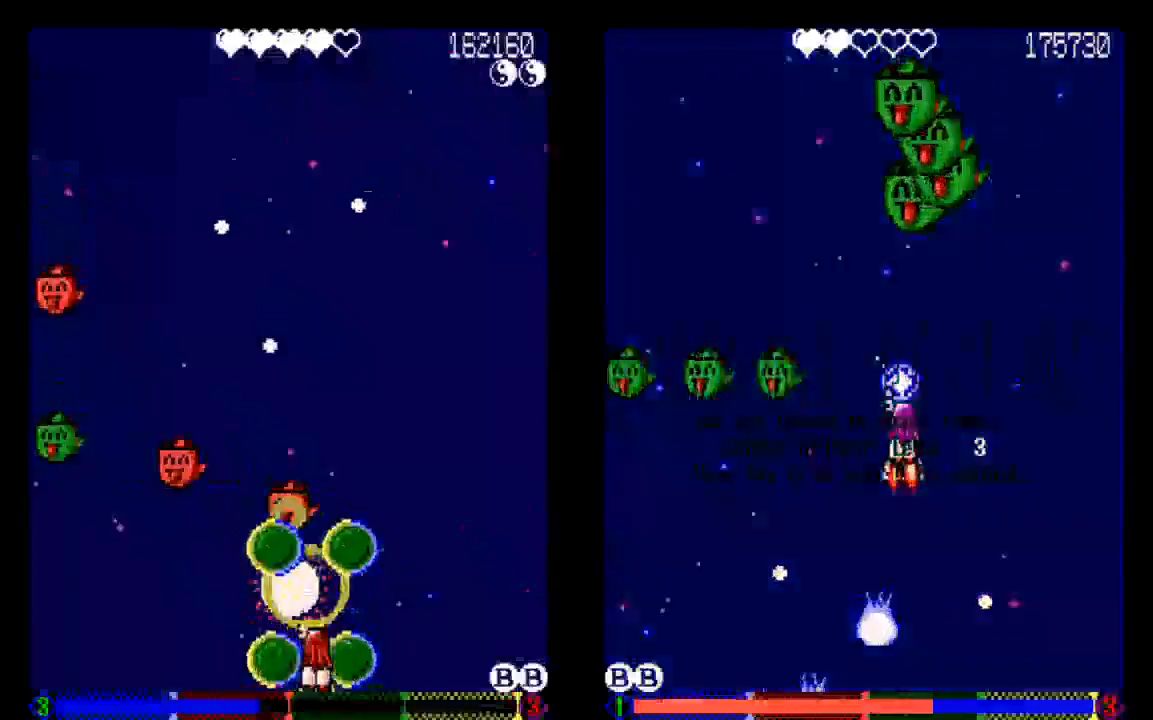
{"buttons": [], "left_stick": "center", "right_stick": "center", "events": []}
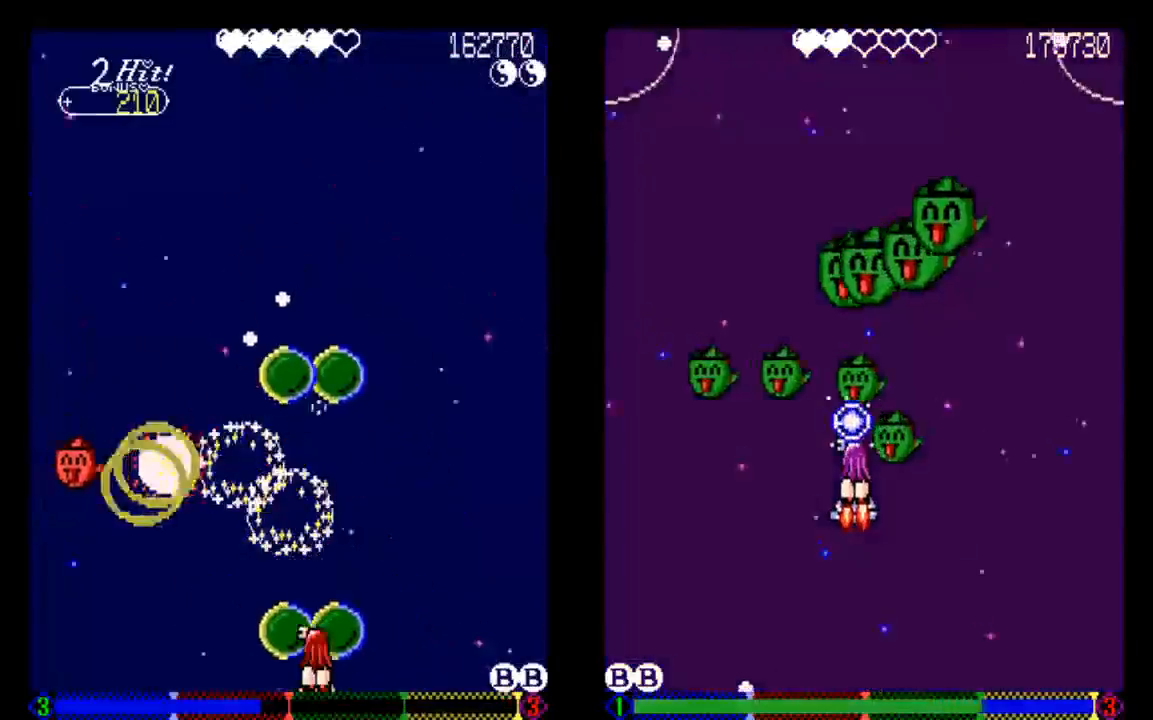
{"buttons": [], "left_stick": "center", "right_stick": "center", "events": [[133, "DPAD_RIGHT", "down"], [233, "DPAD_RIGHT", "up"]]}
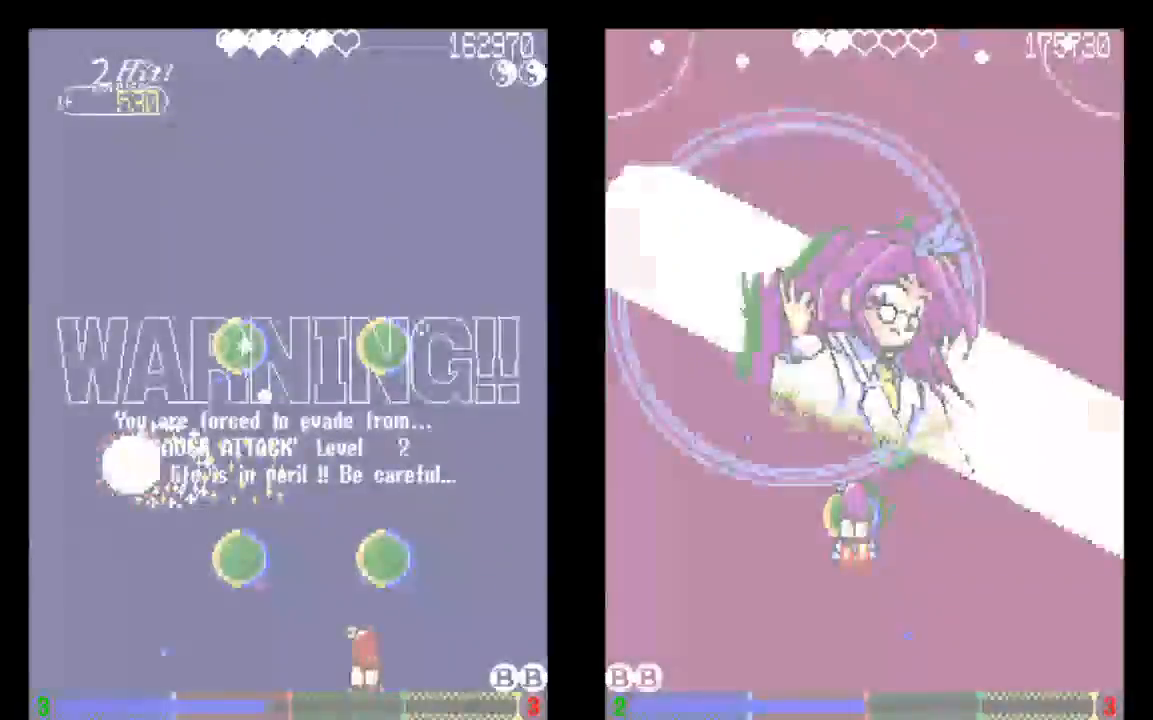
{"buttons": ["DPAD_LEFT"], "left_stick": "center", "right_stick": "center", "events": [[333, "DPAD_LEFT", "down"]]}